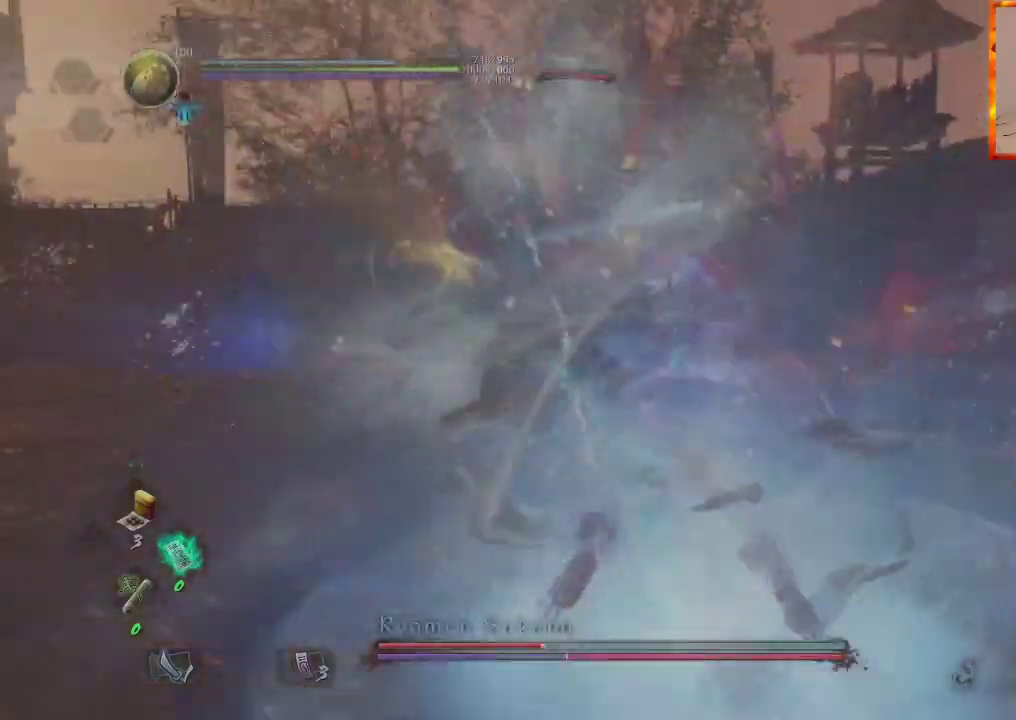
Gameplay with a controller (PlayStation layout); each line is a JSON object with the inputs held at the frame after it (dt_ms = milliseconds from this image to that frame). "events" lists button and stick changes between this image and that frame as [ms after this image, input, new state], when the widget could be followed in between.
{"dt_ms": 500, "buttons": [], "left_stick": "up", "right_stick": "center", "events": [[33, "R2", "up"], [67, "CIRCLE", "up"], [317, "R1", "down"], [317, "TRIANGLE", "down"], [467, "R1", "up"], [467, "TRIANGLE", "up"]]}
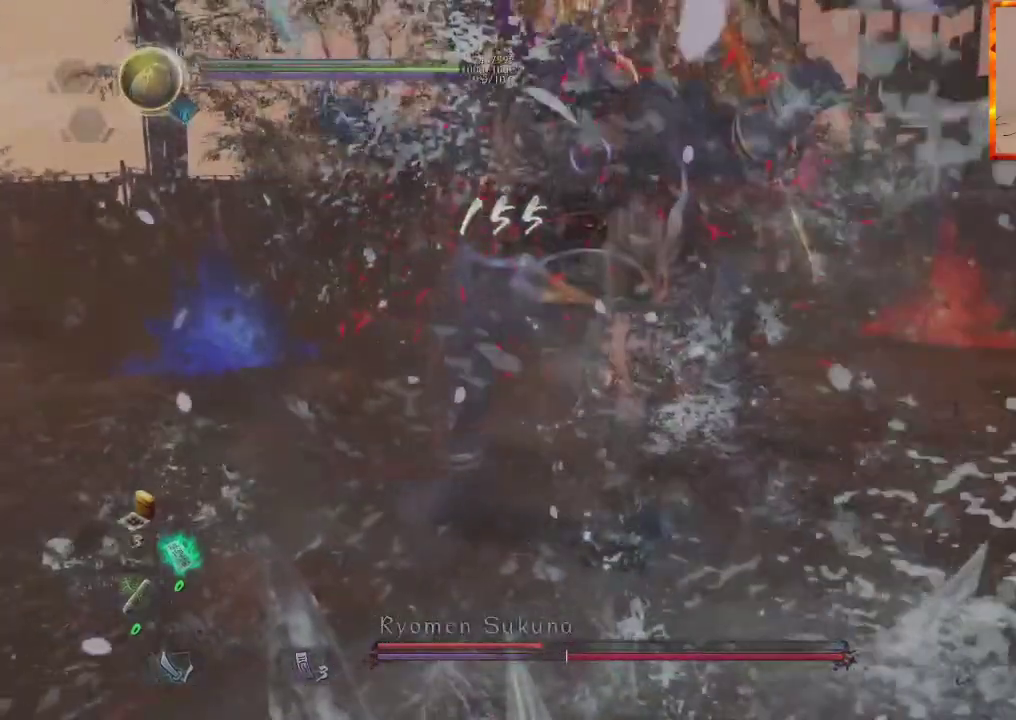
{"dt_ms": 500, "buttons": ["CIRCLE", "R1"], "left_stick": "center", "right_stick": "center", "events": [[183, "left_stick", "center"], [400, "R1", "down"], [417, "CIRCLE", "down"]]}
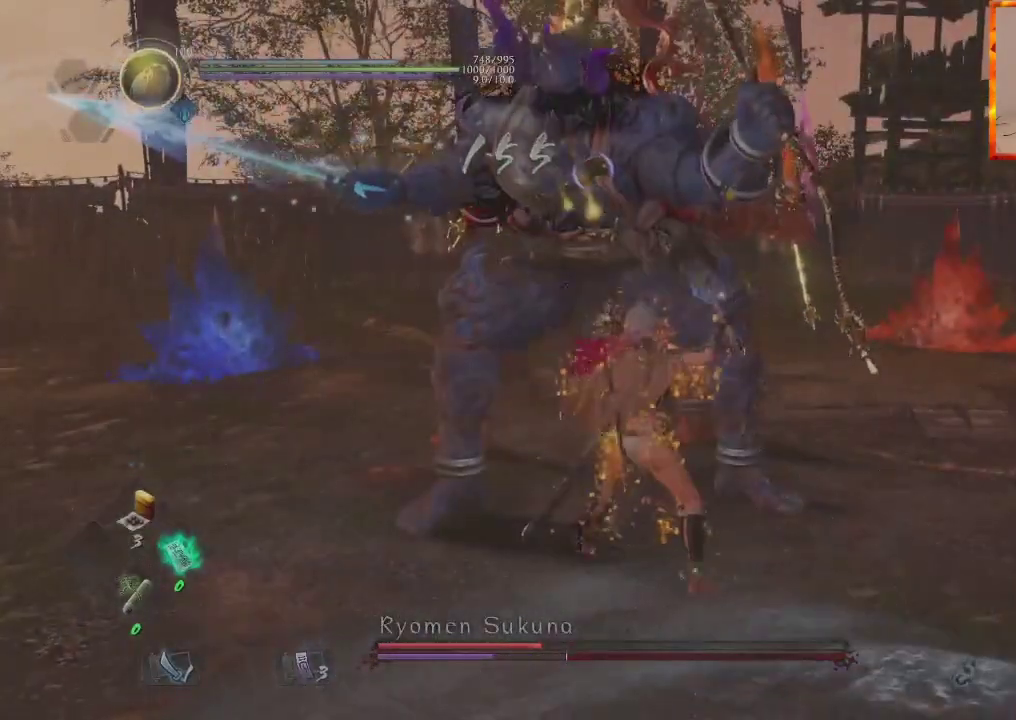
{"dt_ms": 500, "buttons": ["CROSS", "CIRCLE", "R1"], "left_stick": "center", "right_stick": "center", "events": [[450, "CROSS", "down"]]}
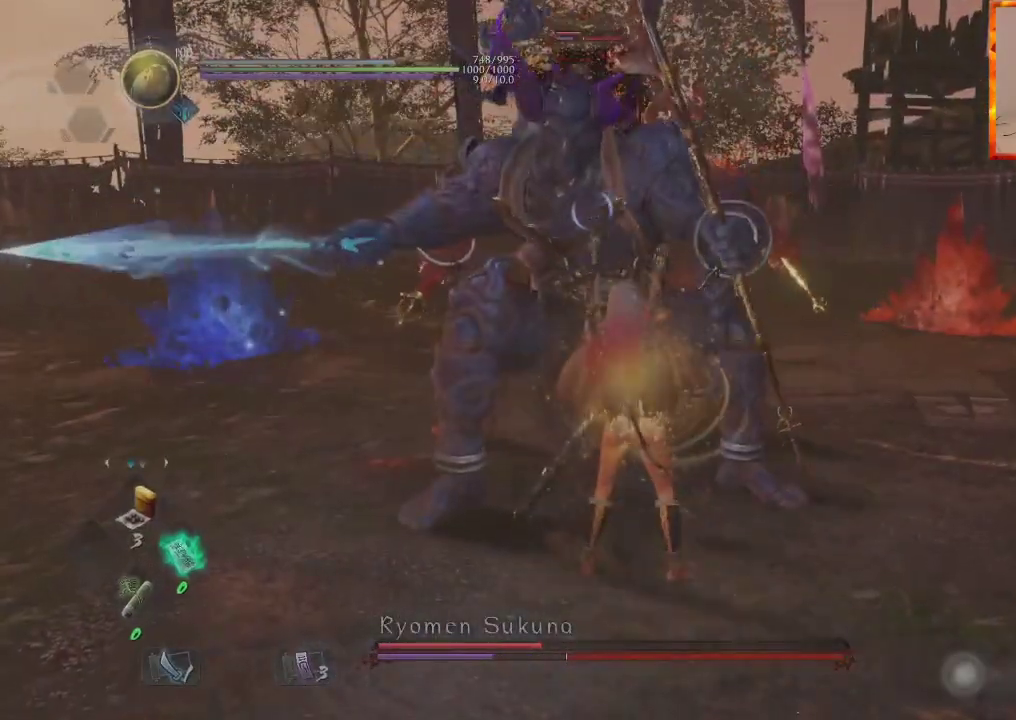
{"dt_ms": 500, "buttons": ["CIRCLE", "R1"], "left_stick": "center", "right_stick": "center", "events": [[167, "CROSS", "up"]]}
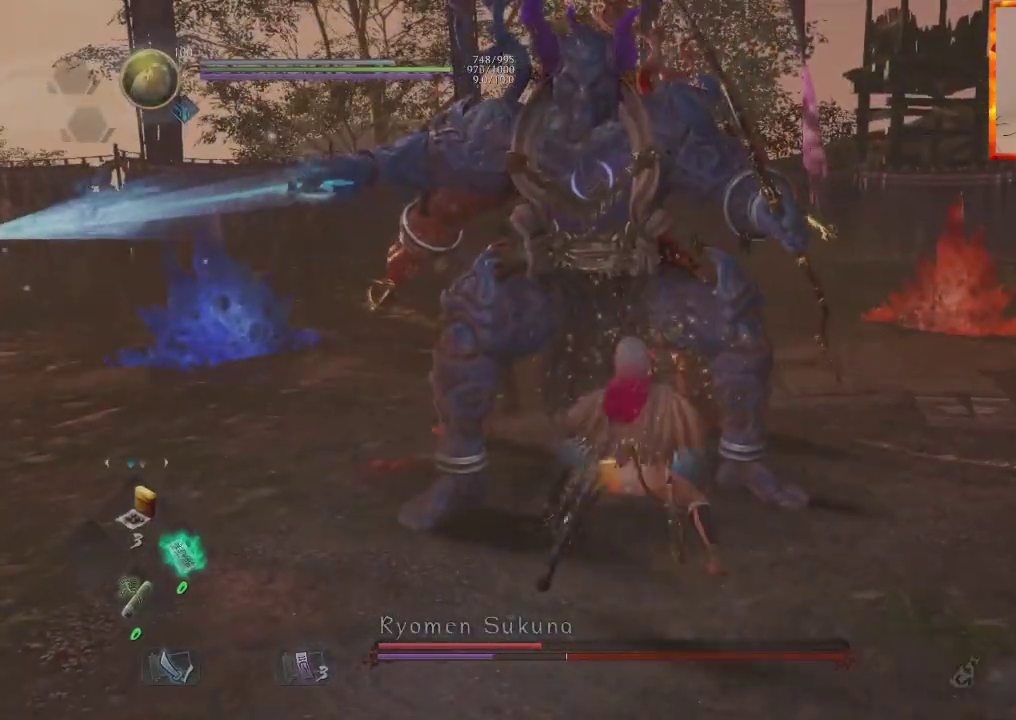
{"dt_ms": 500, "buttons": ["CIRCLE", "R1"], "left_stick": "center", "right_stick": "center", "events": []}
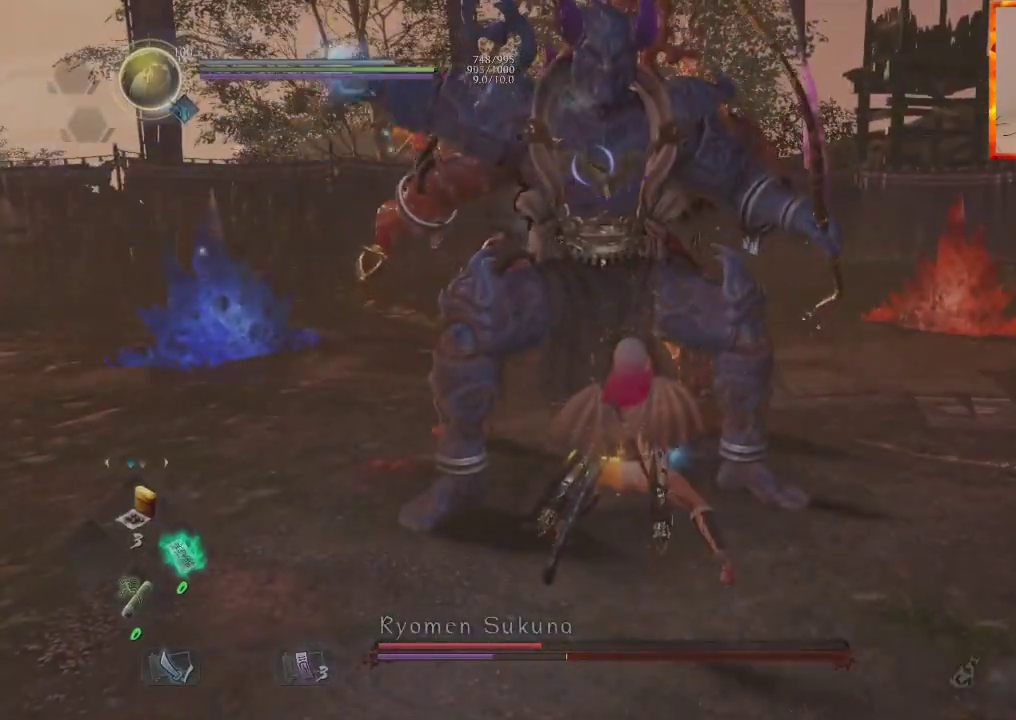
{"dt_ms": 500, "buttons": ["CIRCLE", "R1"], "left_stick": "up", "right_stick": "center", "events": [[83, "left_stick", "up"]]}
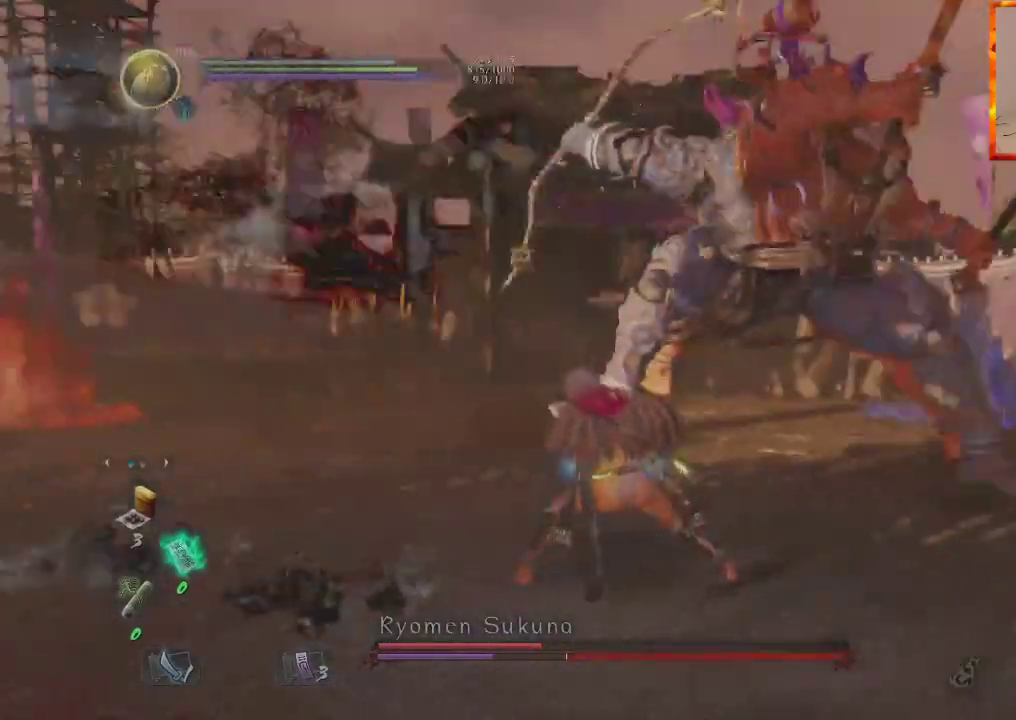
{"dt_ms": 500, "buttons": ["CIRCLE", "R1"], "left_stick": "up", "right_stick": "center", "events": []}
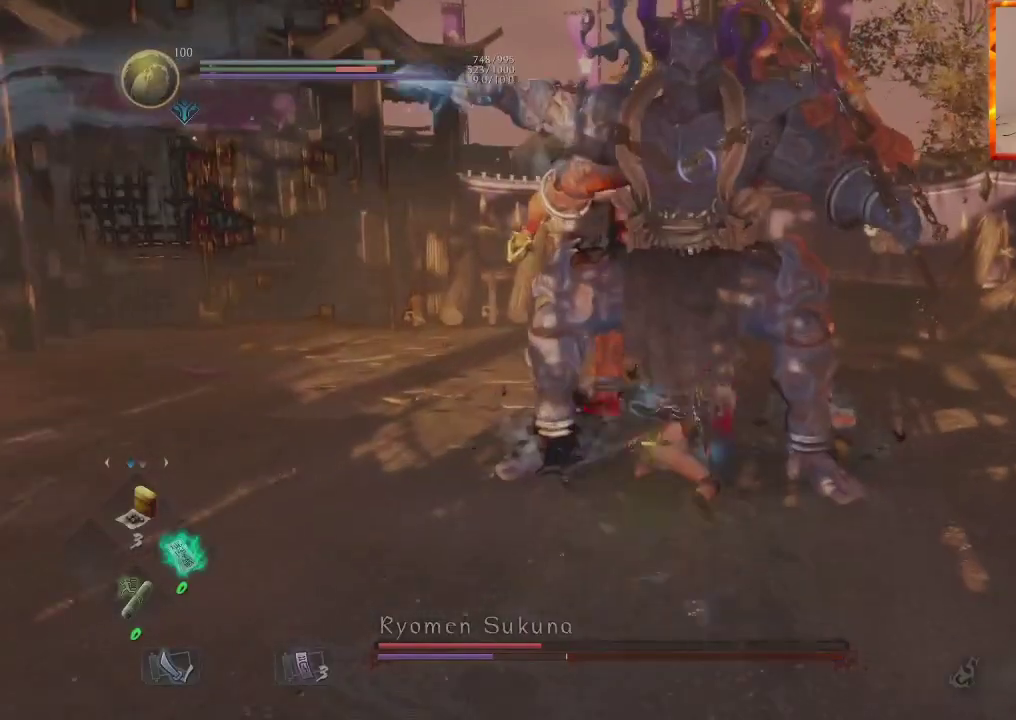
{"dt_ms": 500, "buttons": [], "left_stick": "center", "right_stick": "center", "events": [[283, "CIRCLE", "up"], [283, "R1", "up"], [483, "left_stick", "center"]]}
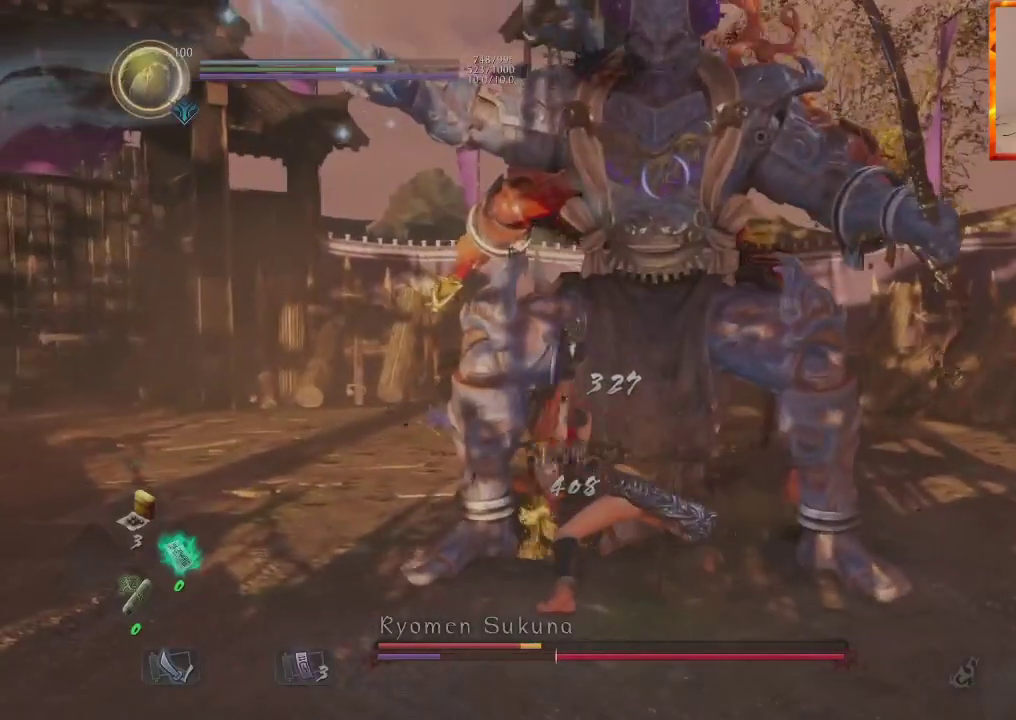
{"dt_ms": 500, "buttons": ["CROSS", "R1"], "left_stick": "down", "right_stick": "center", "events": [[333, "R1", "down"], [383, "CROSS", "down"], [500, "left_stick", "down"]]}
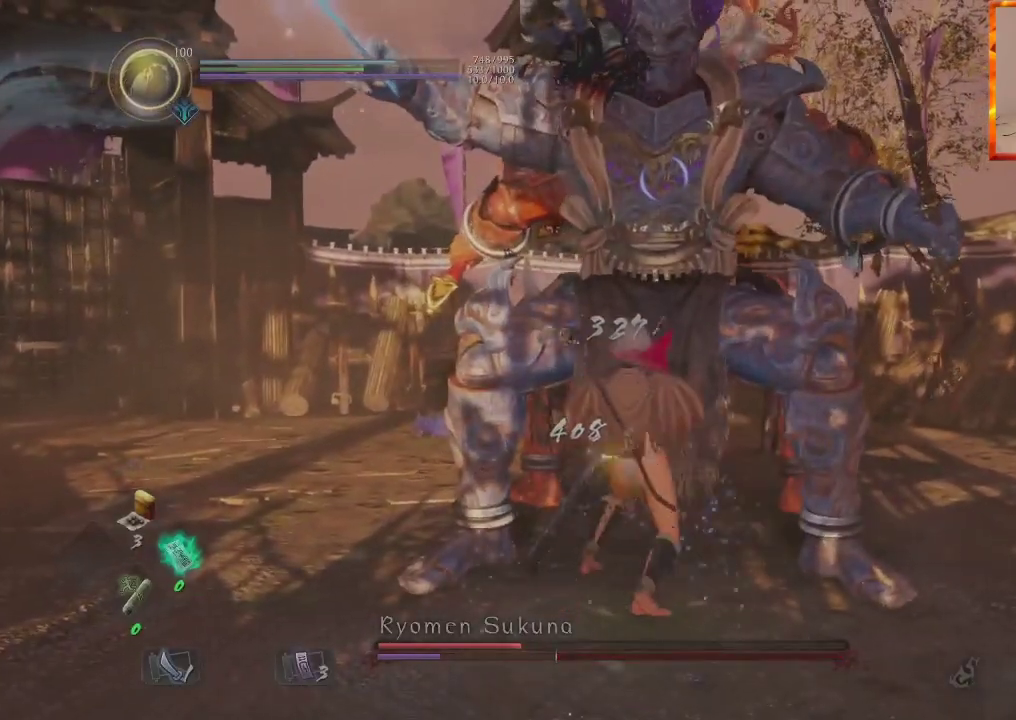
{"dt_ms": 1000, "buttons": ["CROSS", "L2"], "left_stick": "down-left", "right_stick": "center"}
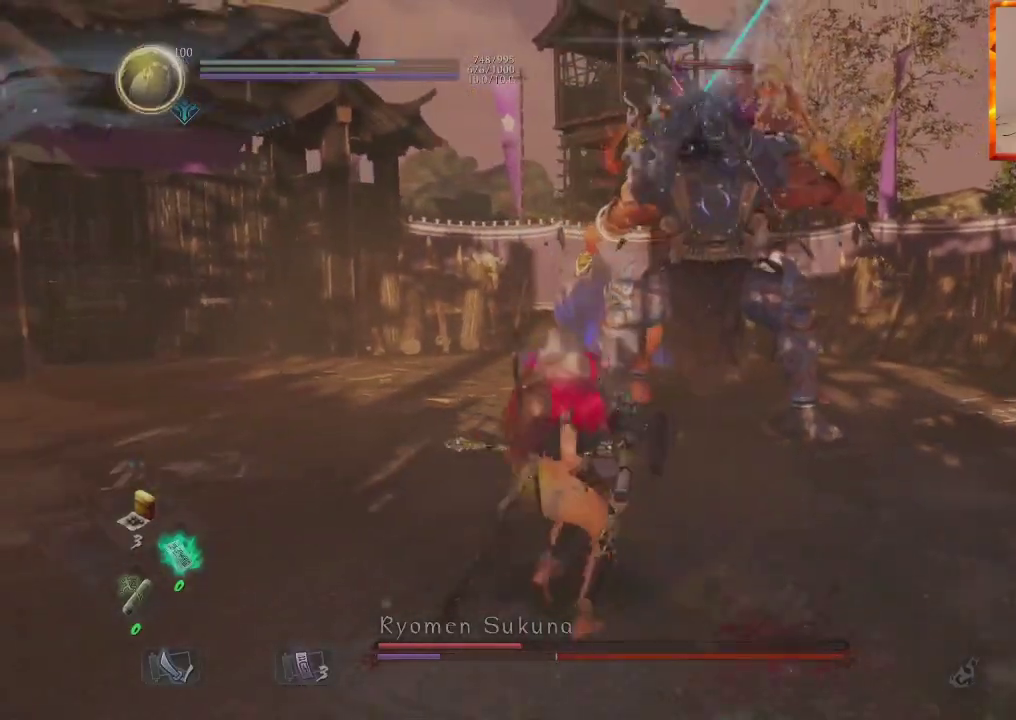
{"dt_ms": 500, "buttons": ["CROSS"], "left_stick": "left", "right_stick": "center", "events": [[117, "L2", "up"], [167, "left_stick", "up-left"], [333, "L1", "down"], [333, "L2", "down"], [333, "left_stick", "left"], [483, "L1", "up"], [483, "L2", "up"]]}
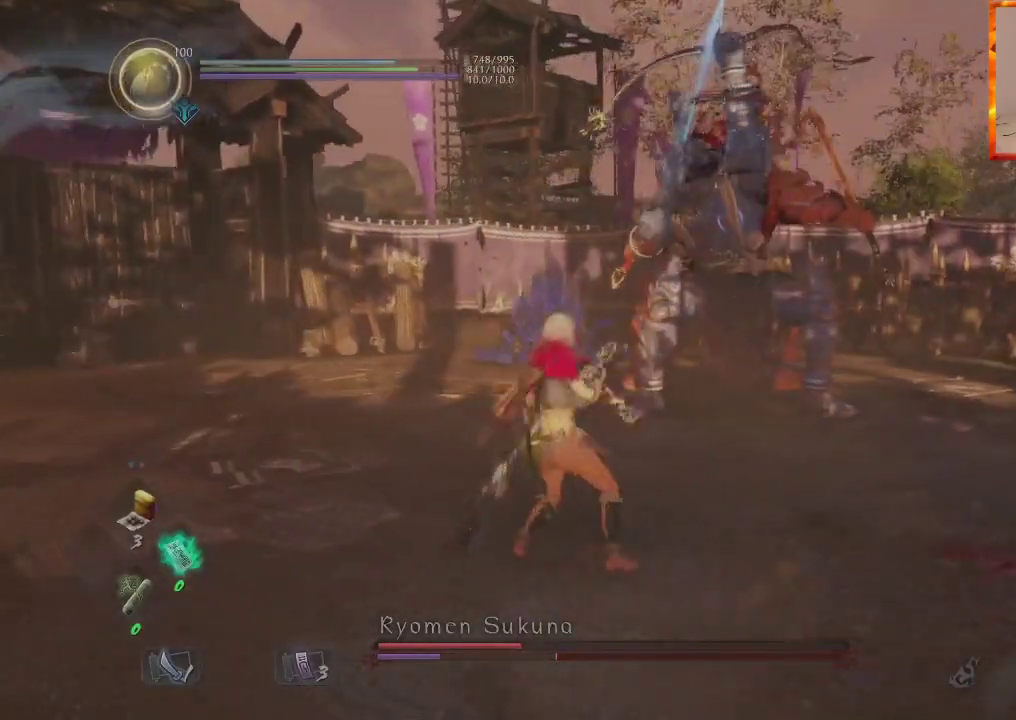
{"dt_ms": 500, "buttons": ["CROSS"], "left_stick": "left", "right_stick": "center", "events": []}
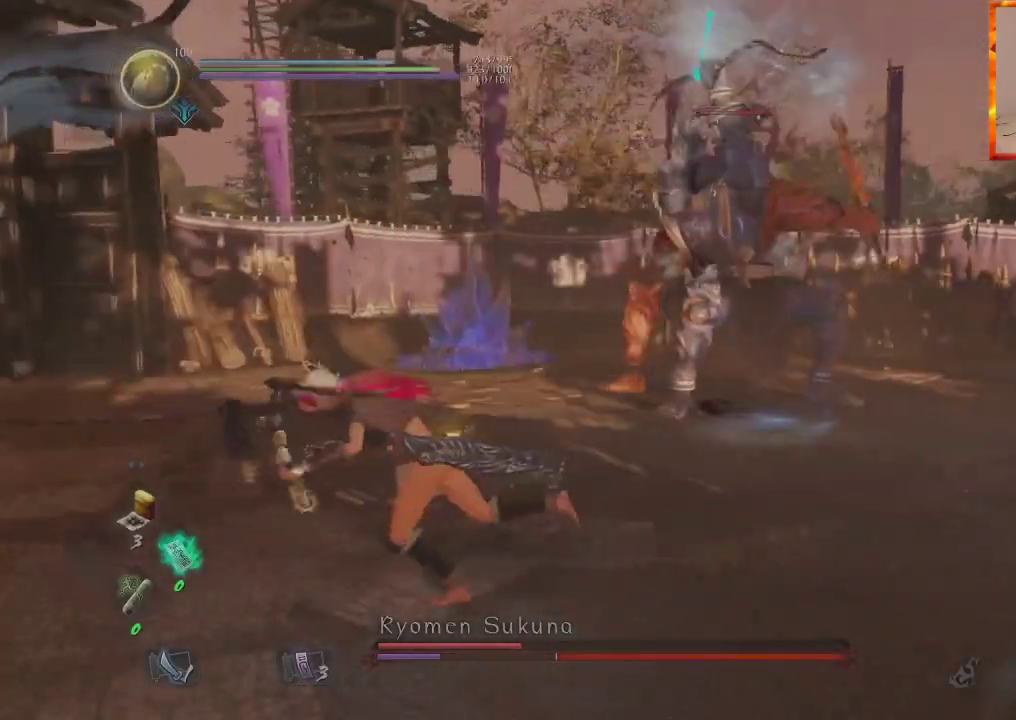
{"dt_ms": 500, "buttons": ["CROSS"], "left_stick": "up-left", "right_stick": "center", "events": [[467, "left_stick", "up-left"]]}
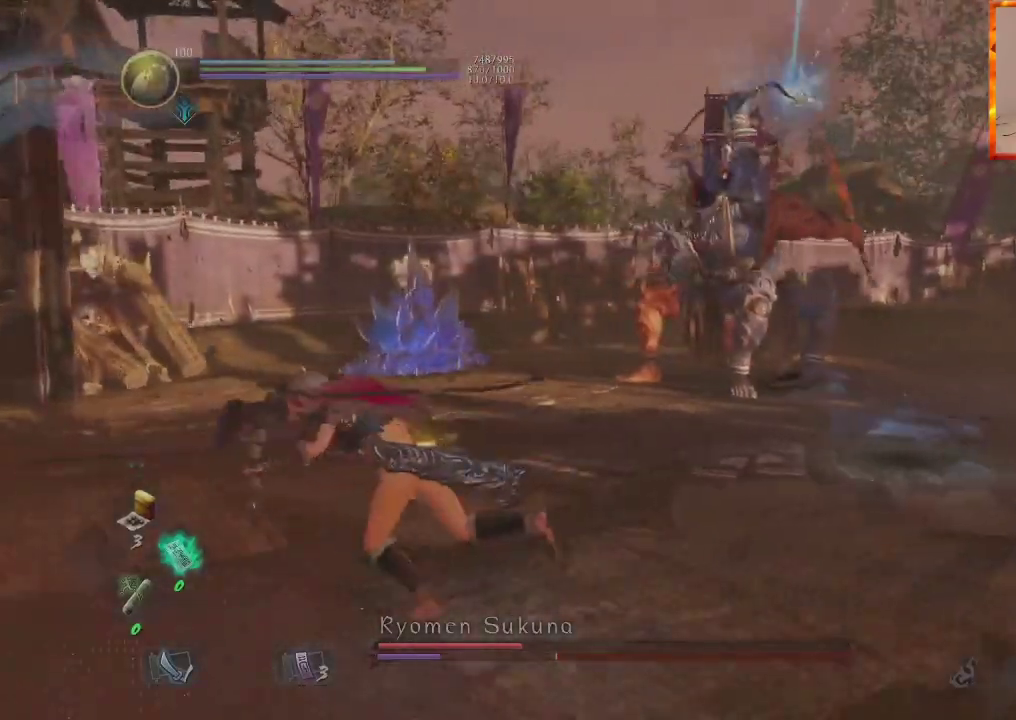
{"dt_ms": 500, "buttons": ["CROSS"], "left_stick": "up-left", "right_stick": "center", "events": []}
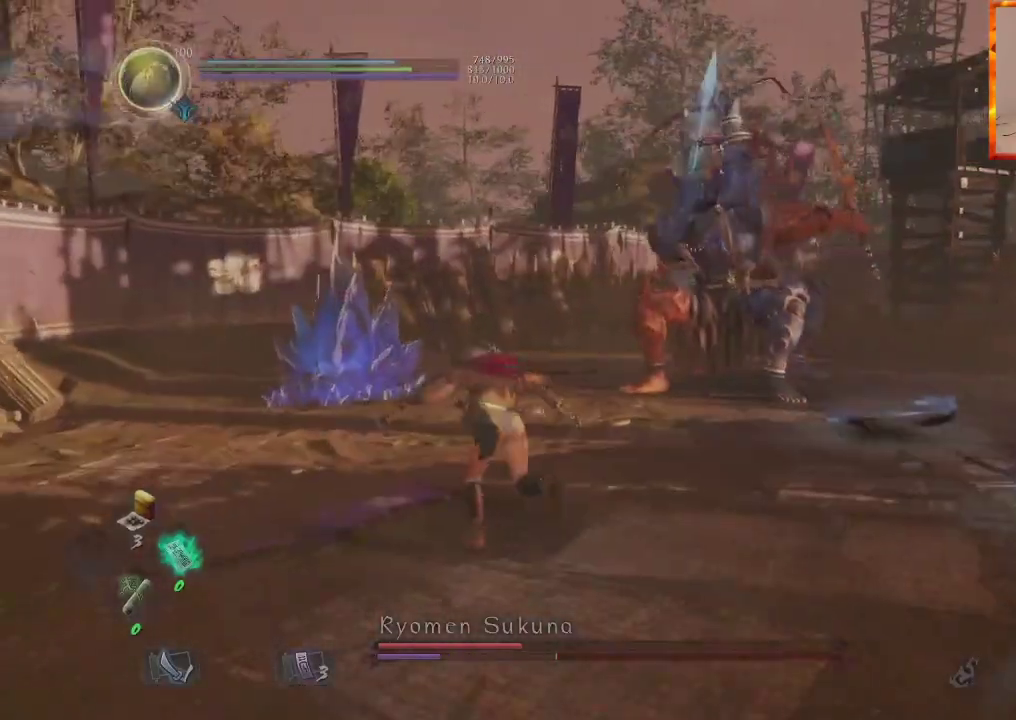
{"dt_ms": 500, "buttons": ["CROSS"], "left_stick": "up-left", "right_stick": "center", "events": []}
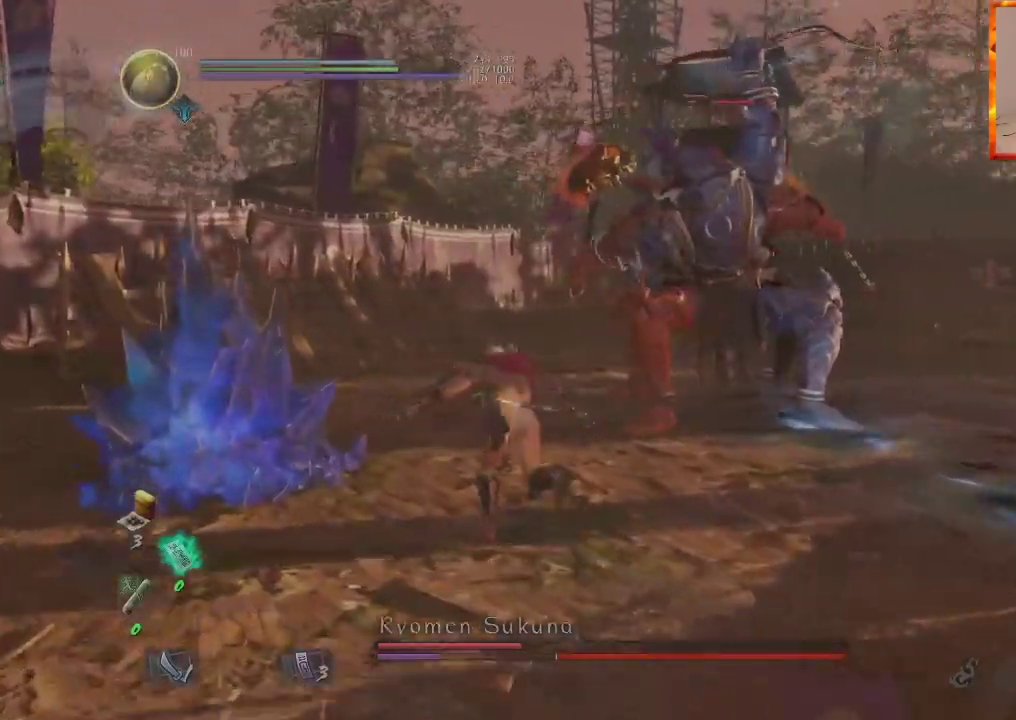
{"dt_ms": 500, "buttons": ["CROSS"], "left_stick": "up-left", "right_stick": "center", "events": []}
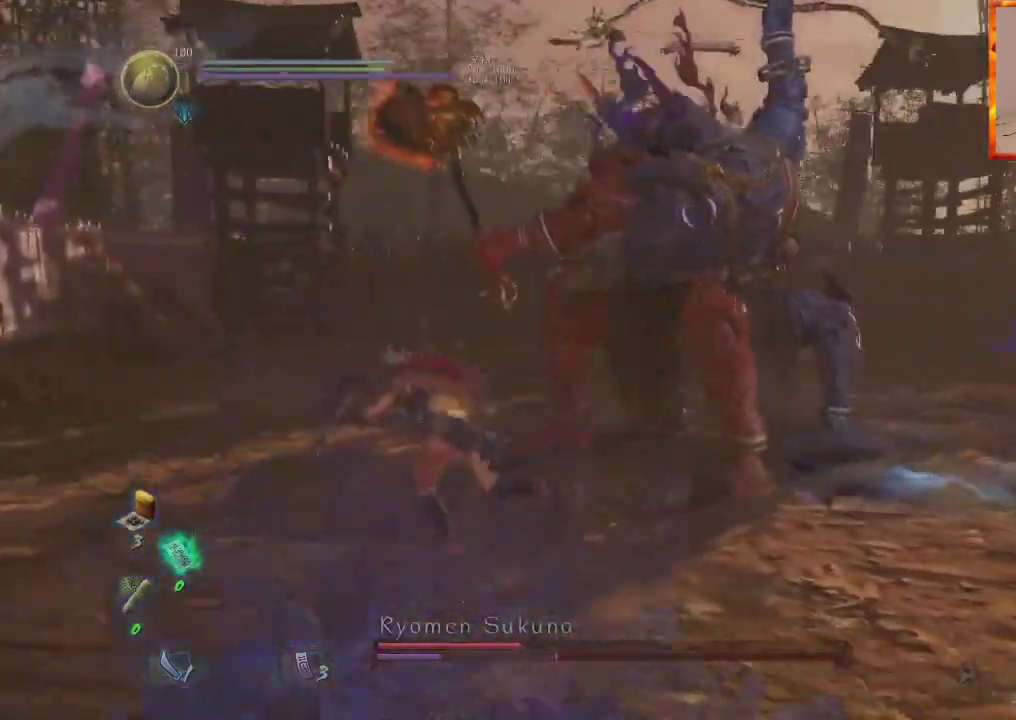
{"dt_ms": 500, "buttons": ["CROSS"], "left_stick": "left", "right_stick": "center", "events": [[200, "left_stick", "left"]]}
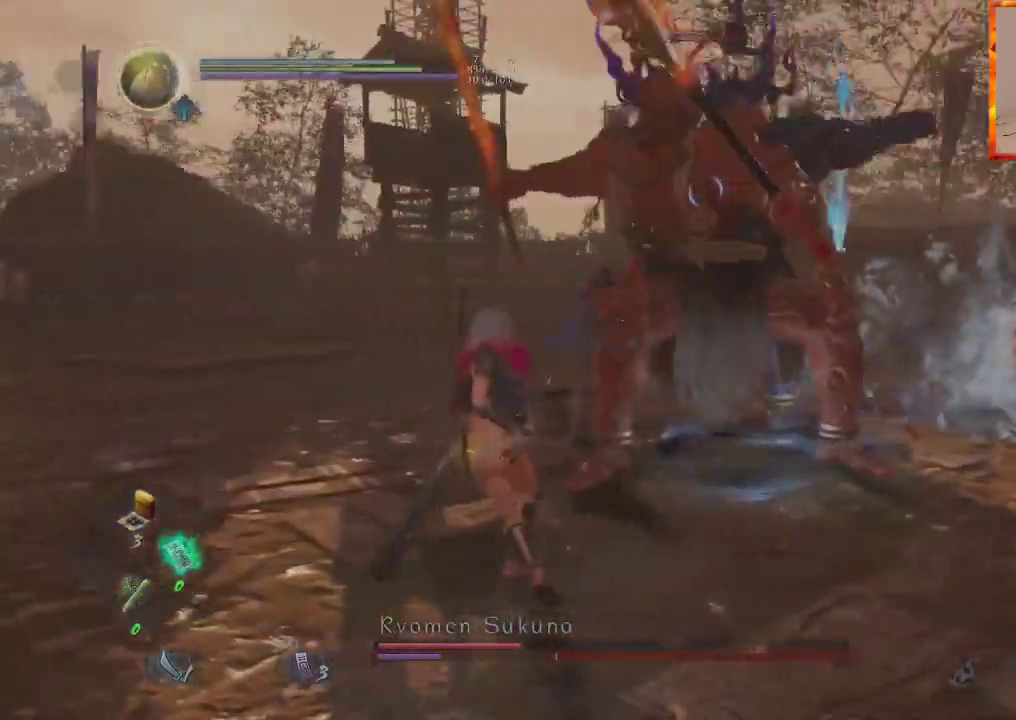
{"dt_ms": 500, "buttons": ["CROSS"], "left_stick": "left", "right_stick": "center", "events": []}
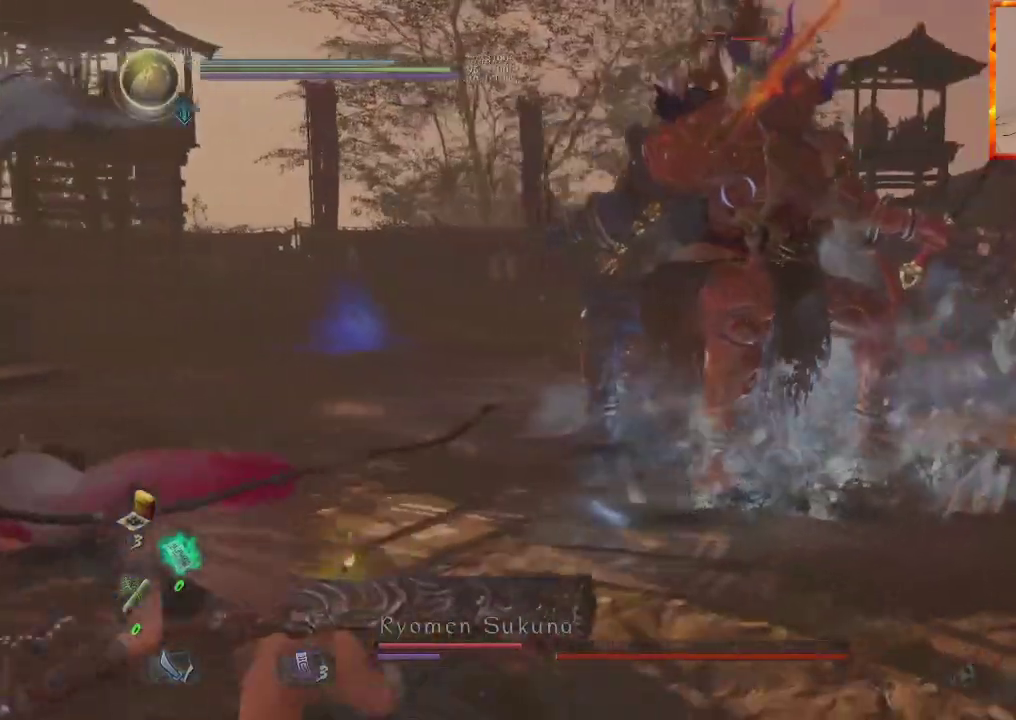
{"dt_ms": 500, "buttons": [], "left_stick": "left", "right_stick": "center", "events": [[217, "CROSS", "up"], [283, "left_stick", "up-left"], [500, "left_stick", "left"]]}
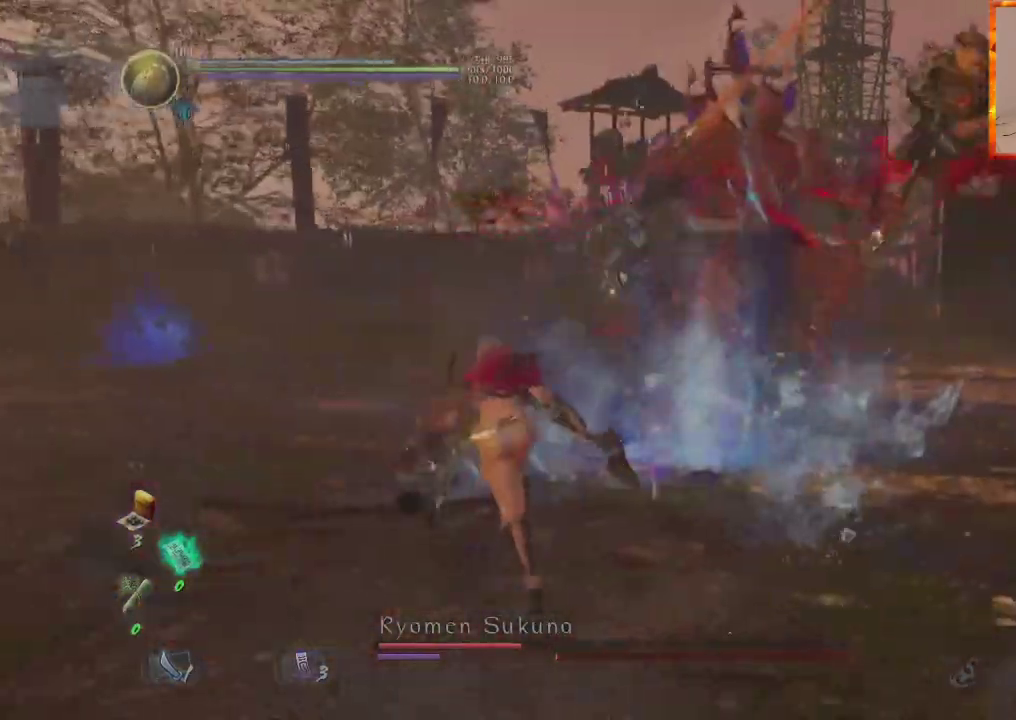
{"dt_ms": 500, "buttons": [], "left_stick": "up-left", "right_stick": "center", "events": [[167, "left_stick", "up-left"]]}
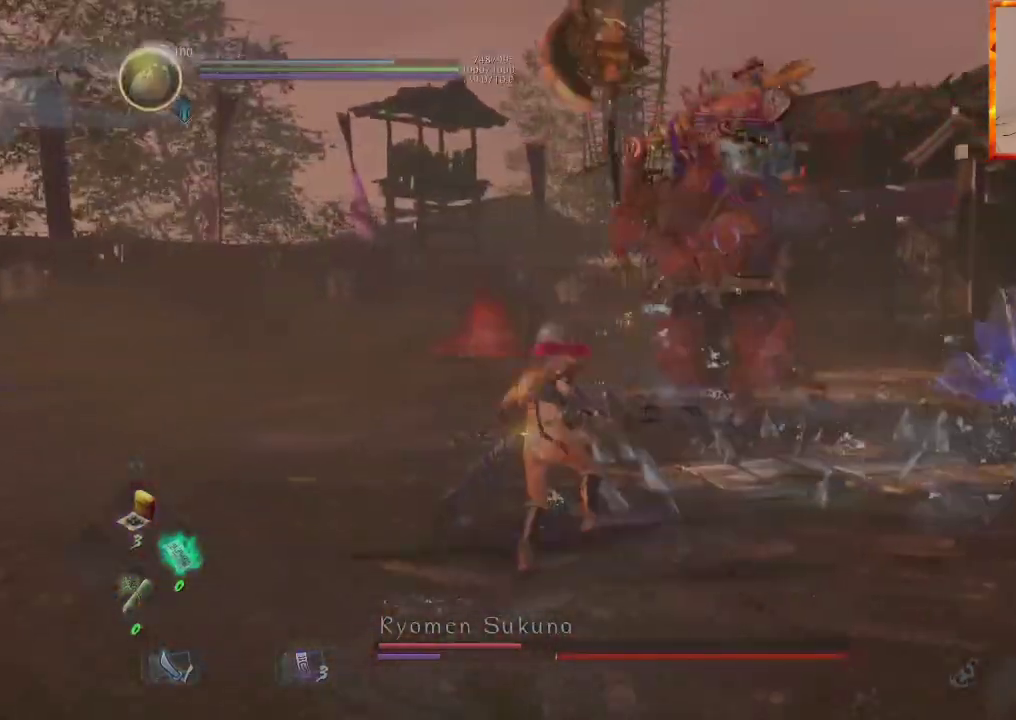
{"dt_ms": 500, "buttons": ["CIRCLE", "R2"], "left_stick": "up", "right_stick": "center", "events": [[33, "left_stick", "up"], [300, "CIRCLE", "down"], [300, "R2", "down"], [417, "CIRCLE", "up"], [483, "CIRCLE", "down"]]}
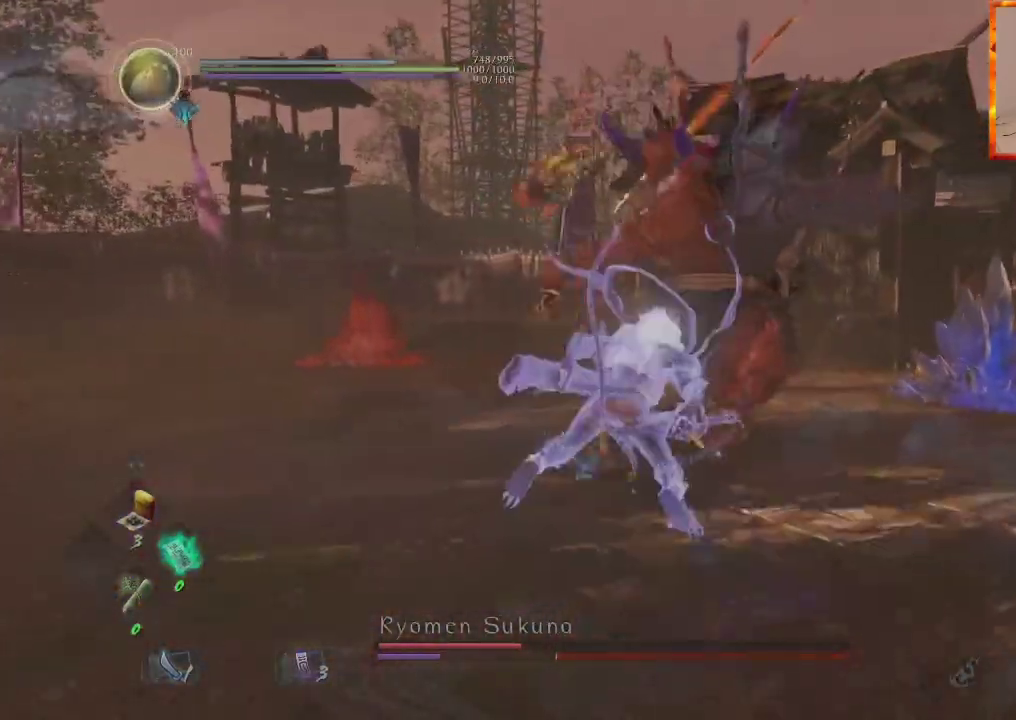
{"dt_ms": 500, "buttons": ["TRIANGLE", "R1"], "left_stick": "up", "right_stick": "center", "events": [[83, "CIRCLE", "up"], [133, "CIRCLE", "down"], [317, "R2", "up"], [333, "CIRCLE", "up"], [433, "R1", "down"], [483, "TRIANGLE", "down"]]}
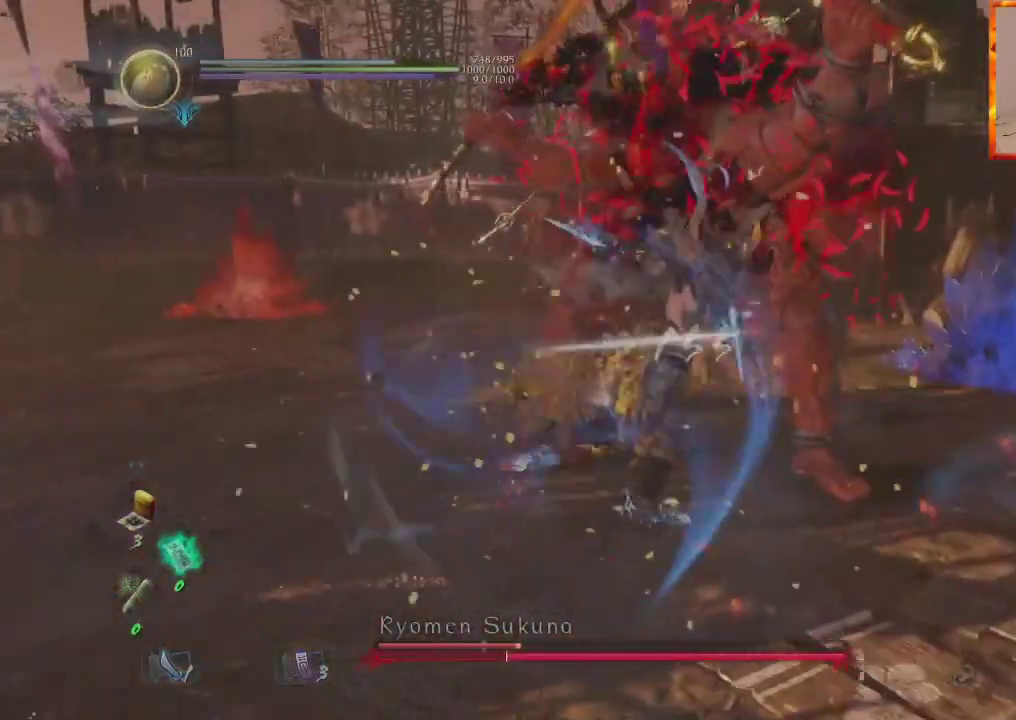
{"dt_ms": 500, "buttons": ["SQUARE"], "left_stick": "up", "right_stick": "center"}
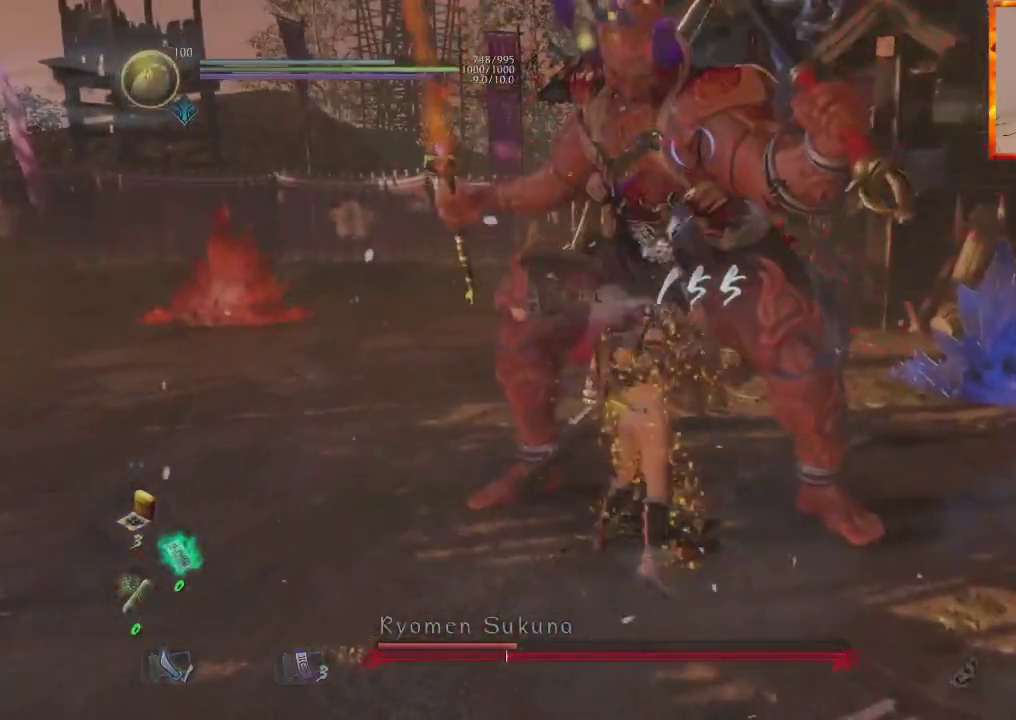
{"dt_ms": 1000, "buttons": ["DPAD_UP"], "left_stick": "up", "right_stick": "center"}
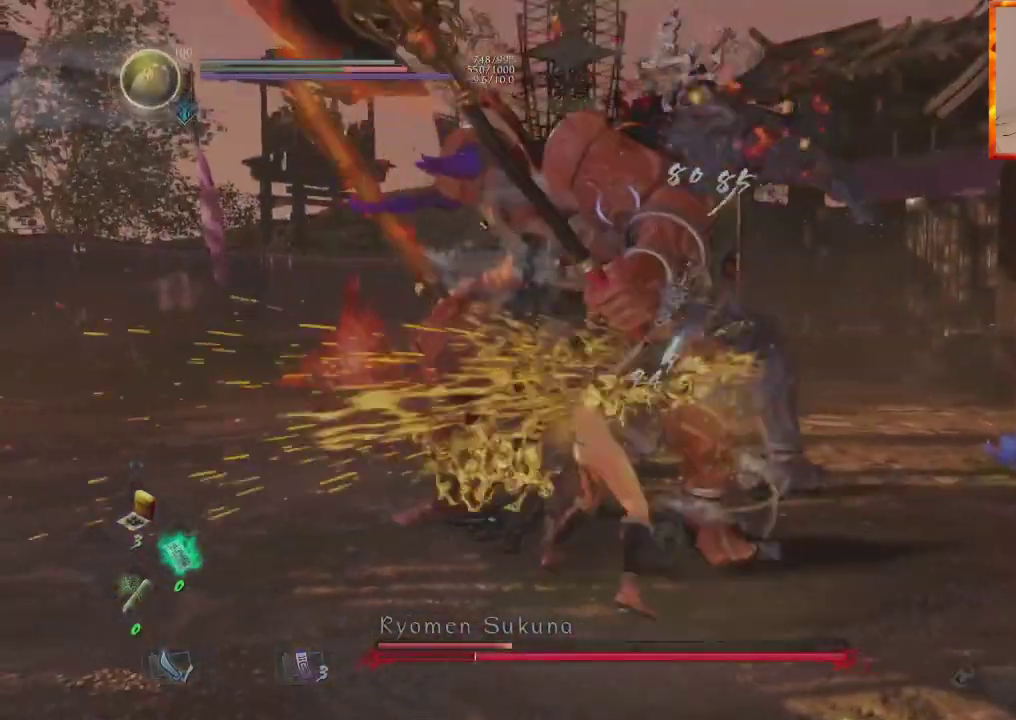
{"dt_ms": 500, "buttons": [], "left_stick": "up", "right_stick": "center", "events": [[467, "DPAD_UP", "up"]]}
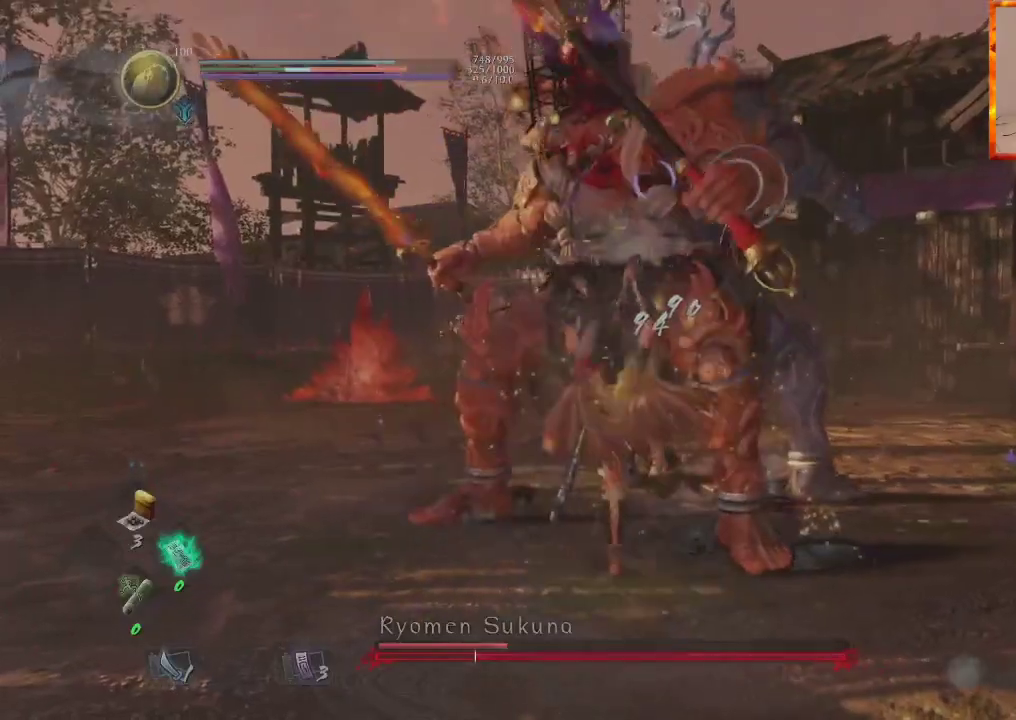
{"dt_ms": 500, "buttons": ["CROSS", "R1"], "left_stick": "up", "right_stick": "center", "events": [[17, "DPAD_UP", "down"], [200, "DPAD_UP", "up"], [483, "R1", "down"], [500, "CROSS", "down"]]}
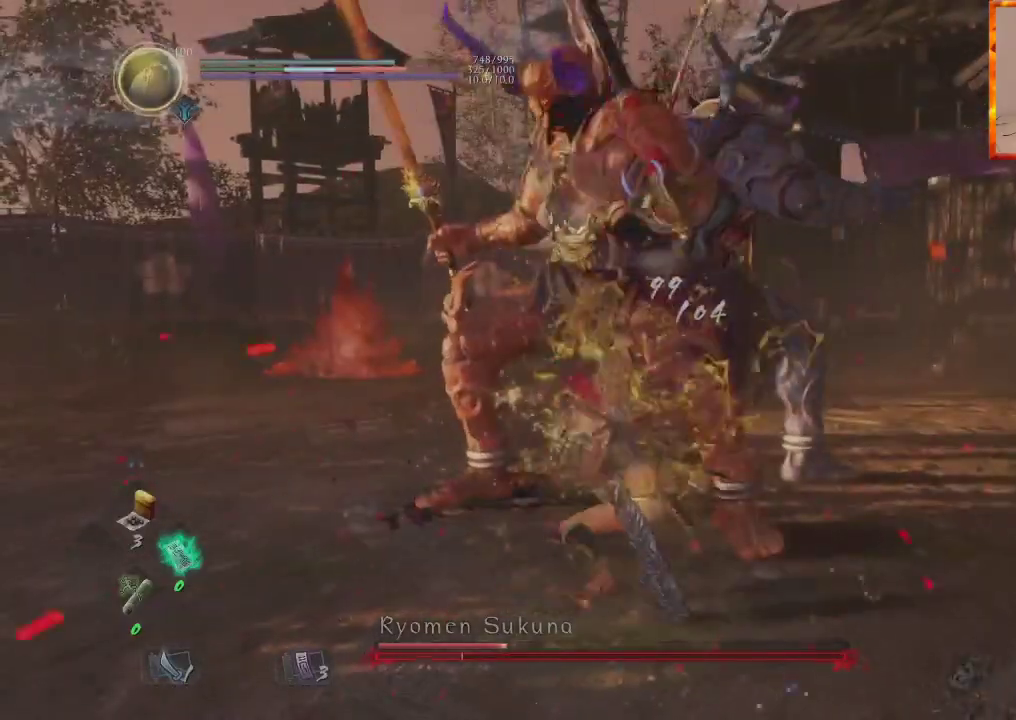
{"dt_ms": 500, "buttons": [], "left_stick": "up", "right_stick": "center", "events": [[100, "DPAD_UP", "down"], [167, "CROSS", "up"], [167, "R1", "up"], [250, "DPAD_UP", "up"], [267, "SQUARE", "down"], [300, "DPAD_UP", "down"], [400, "DPAD_UP", "up"], [417, "SQUARE", "up"]]}
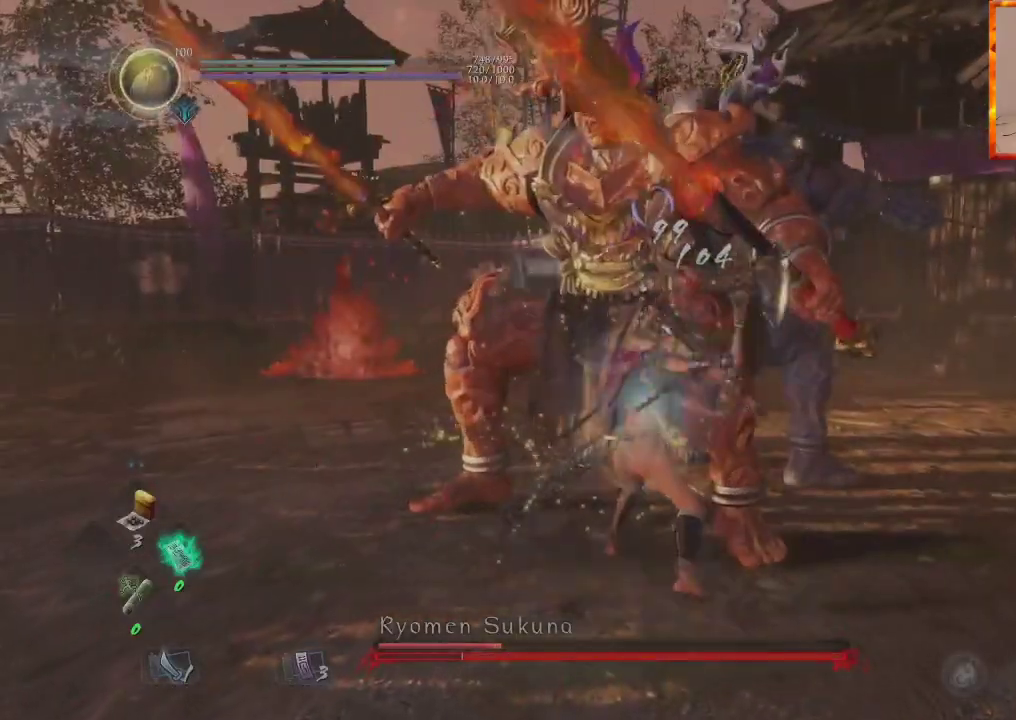
{"dt_ms": 500, "buttons": ["TRIANGLE"], "left_stick": "up", "right_stick": "center", "events": [[33, "TRIANGLE", "down"], [150, "TRIANGLE", "up"], [200, "TRIANGLE", "down"], [333, "TRIANGLE", "up"], [400, "TRIANGLE", "down"]]}
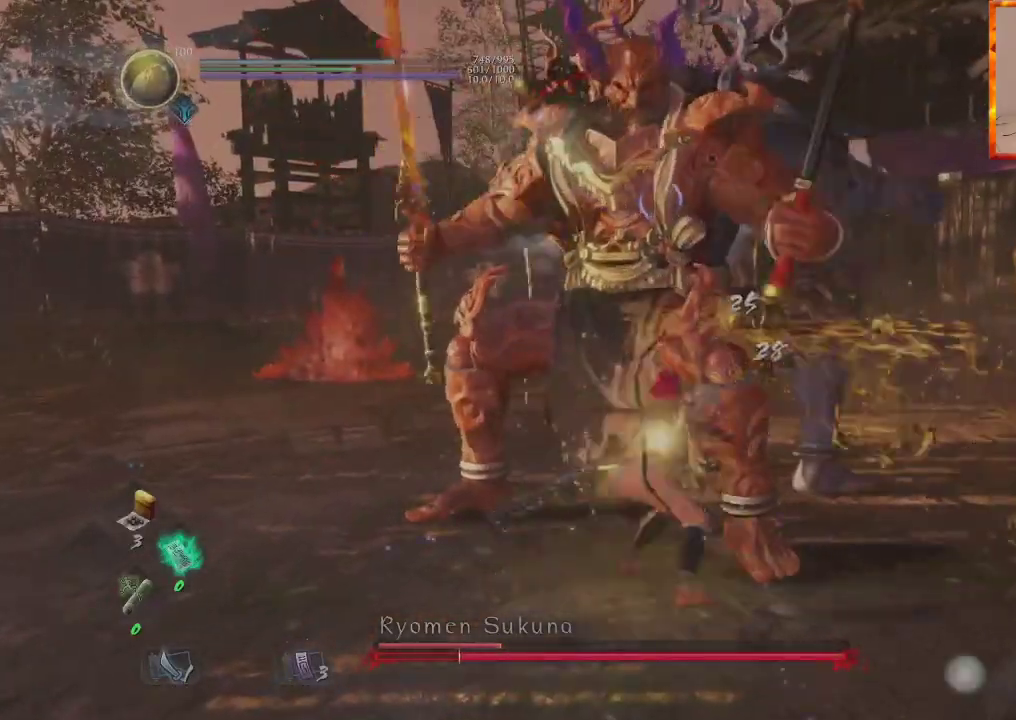
{"dt_ms": 500, "buttons": ["TRIANGLE"], "left_stick": "up", "right_stick": "center", "events": [[17, "TRIANGLE", "up"], [67, "TRIANGLE", "down"], [200, "TRIANGLE", "up"], [267, "TRIANGLE", "down"], [383, "TRIANGLE", "up"], [450, "TRIANGLE", "down"]]}
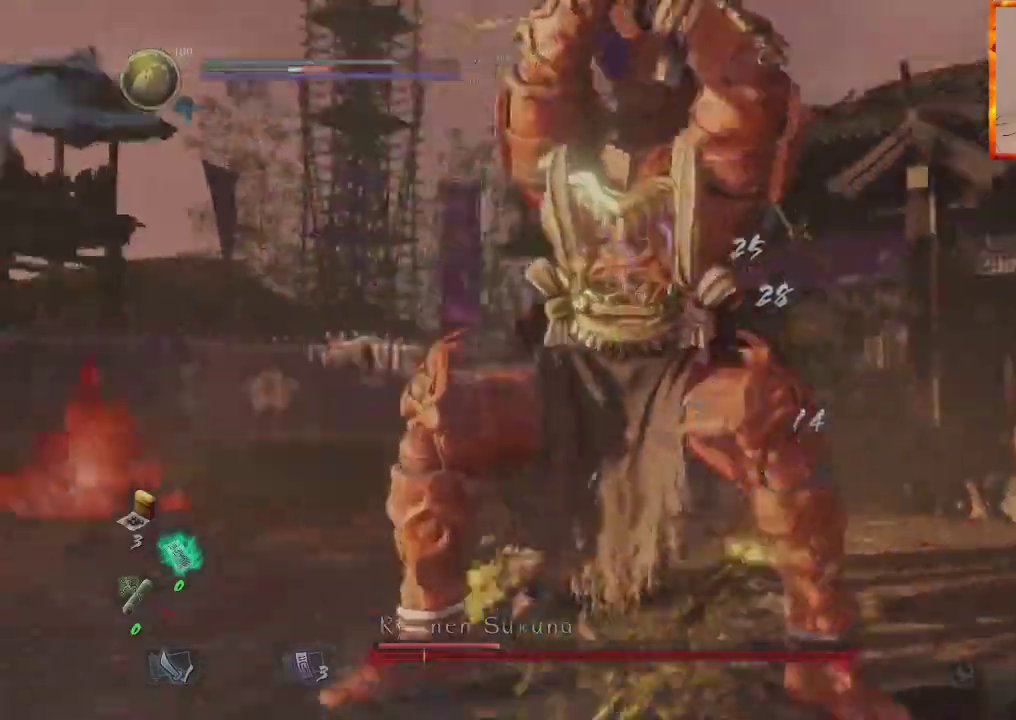
{"dt_ms": 500, "buttons": [], "left_stick": "up", "right_stick": "center", "events": [[433, "TRIANGLE", "up"]]}